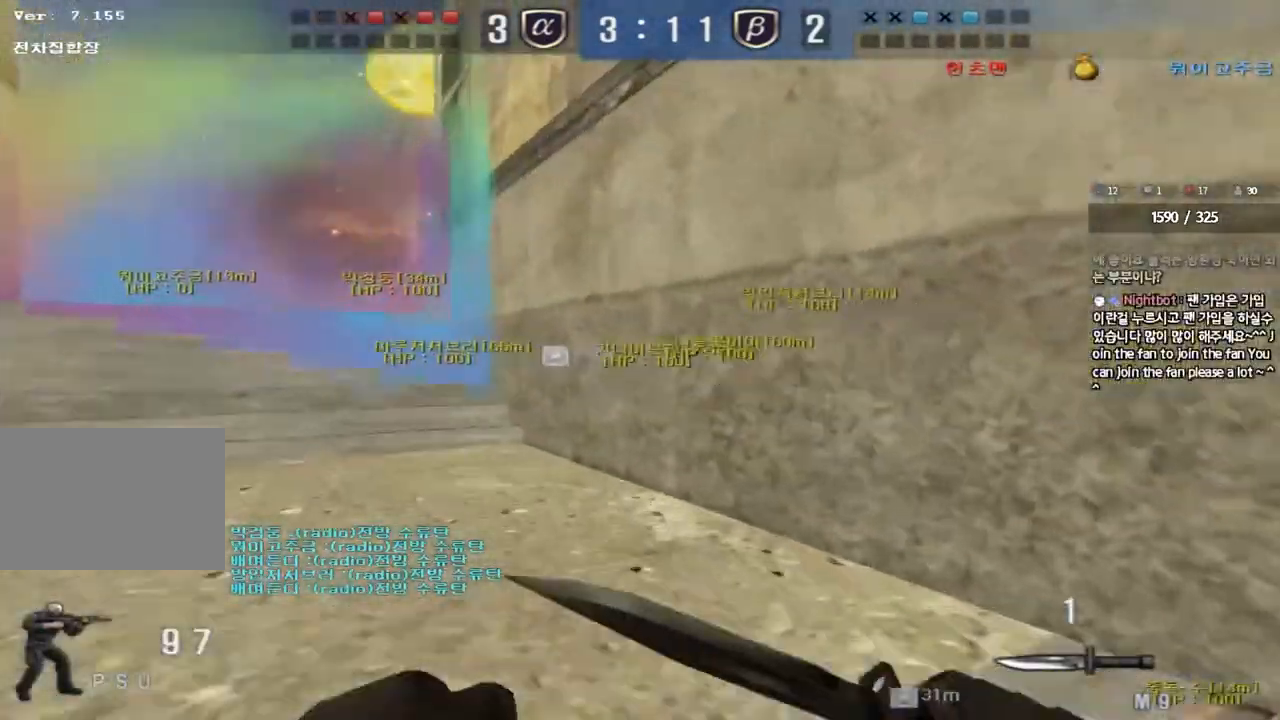
Gameplay with keyboard; each line is a JSON object with the keys held at the frame after it. "events" lists presses ("down") and releases ("up") of "a", "ctrl", "d", "e", "f", "q", "r", "s", "shift", "space", "tab" and "w" between this image and that frame as [ms after this image, input, new state], when the widget could be followed in between. No other keys are recorded. Mouse input is not recorded.
{"keys": ["a", "w"], "events": []}
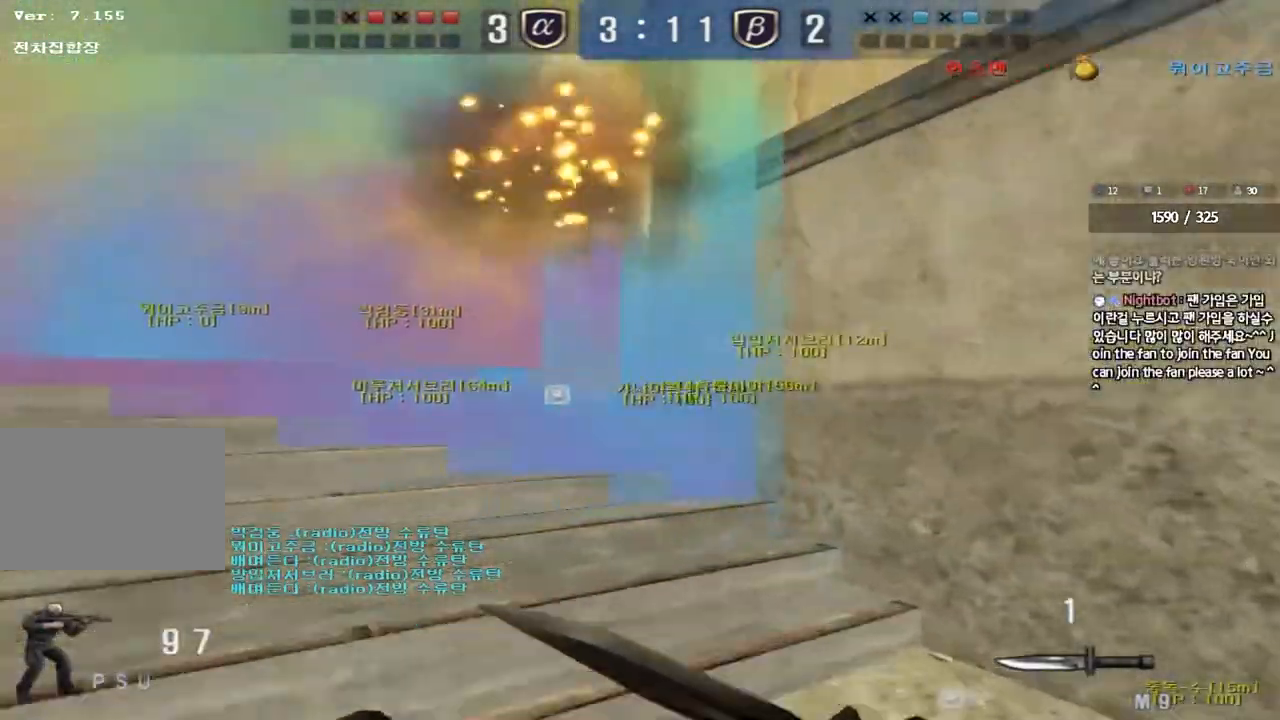
{"keys": ["d", "w"], "events": [[433, "a", "up"], [483, "d", "down"]]}
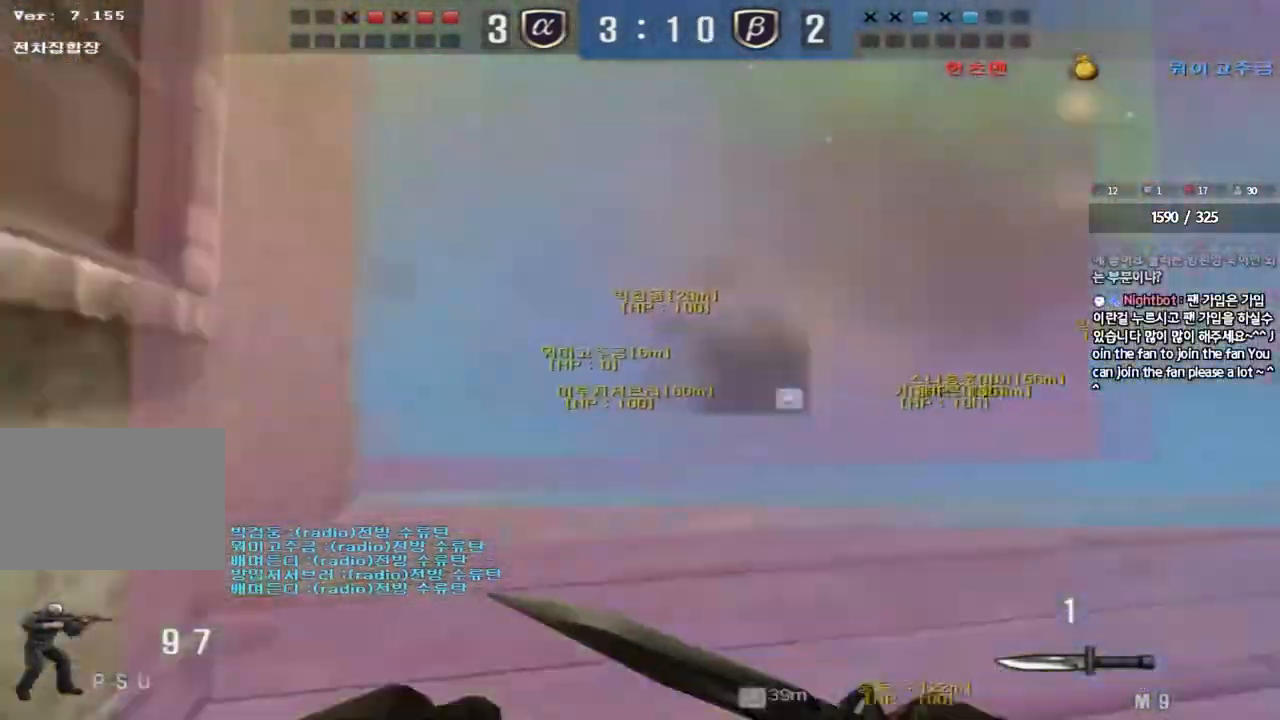
{"keys": ["d", "w"], "events": [[233, "d", "up"], [250, "ctrl", "down"], [250, "w", "up"], [333, "d", "down"], [333, "w", "down"], [350, "ctrl", "up"]]}
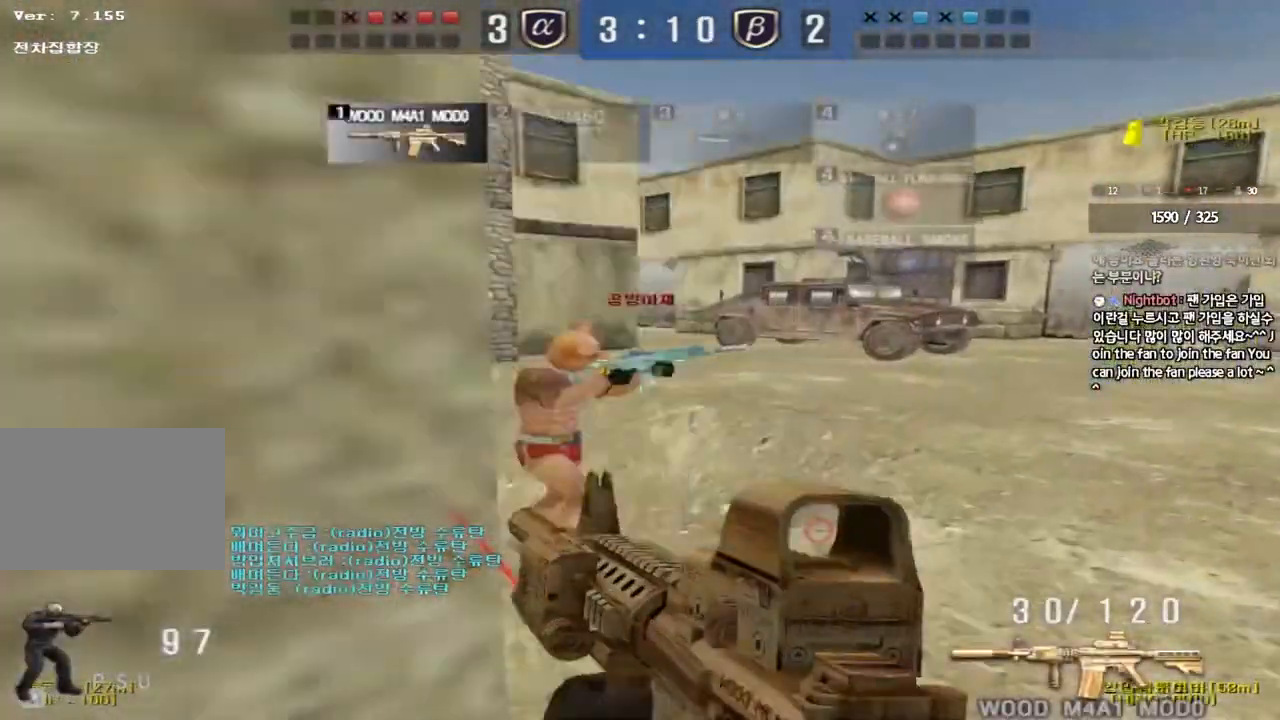
{"keys": ["a", "ctrl", "s", "space"], "events": [[100, "ctrl", "down"], [100, "d", "up"], [117, "w", "up"], [183, "ctrl", "up"], [200, "d", "down"], [200, "w", "down"], [350, "ctrl", "down"], [350, "d", "up"], [350, "w", "up"], [383, "space", "down"], [450, "a", "down"], [483, "s", "down"]]}
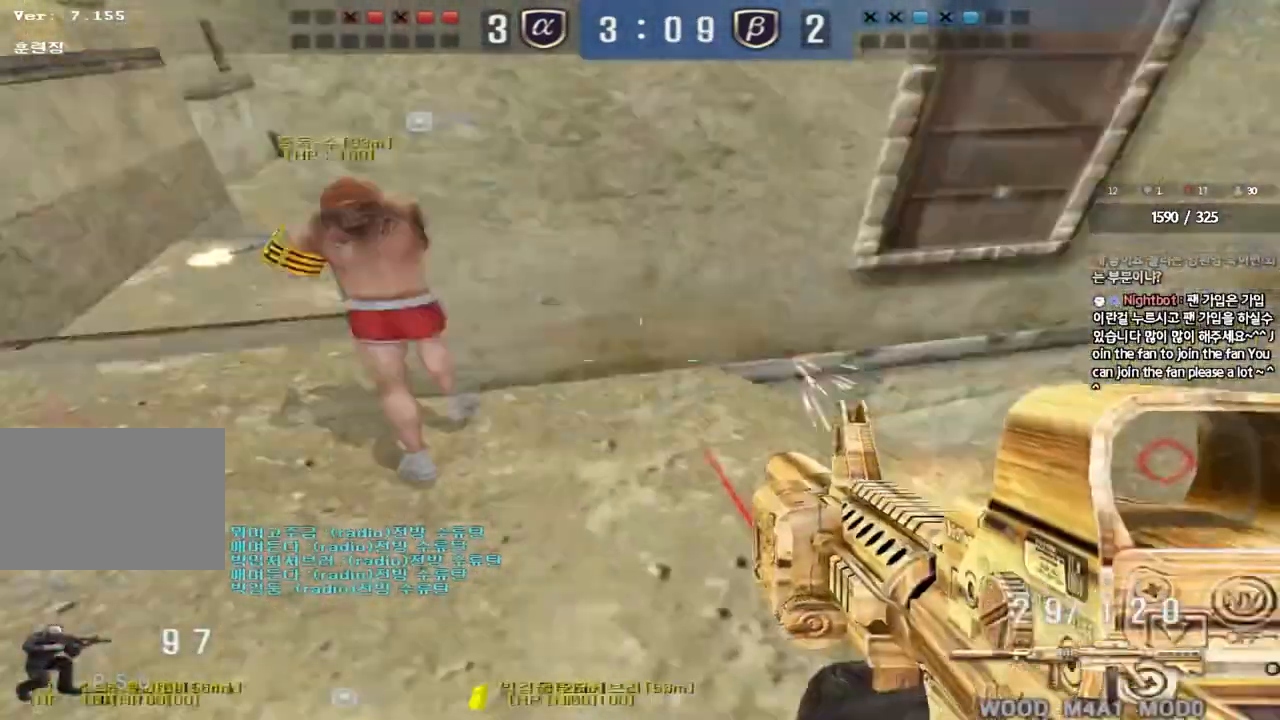
{"keys": ["a", "s"], "events": [[17, "space", "up"], [33, "ctrl", "up"], [100, "ctrl", "down"], [250, "ctrl", "up"]]}
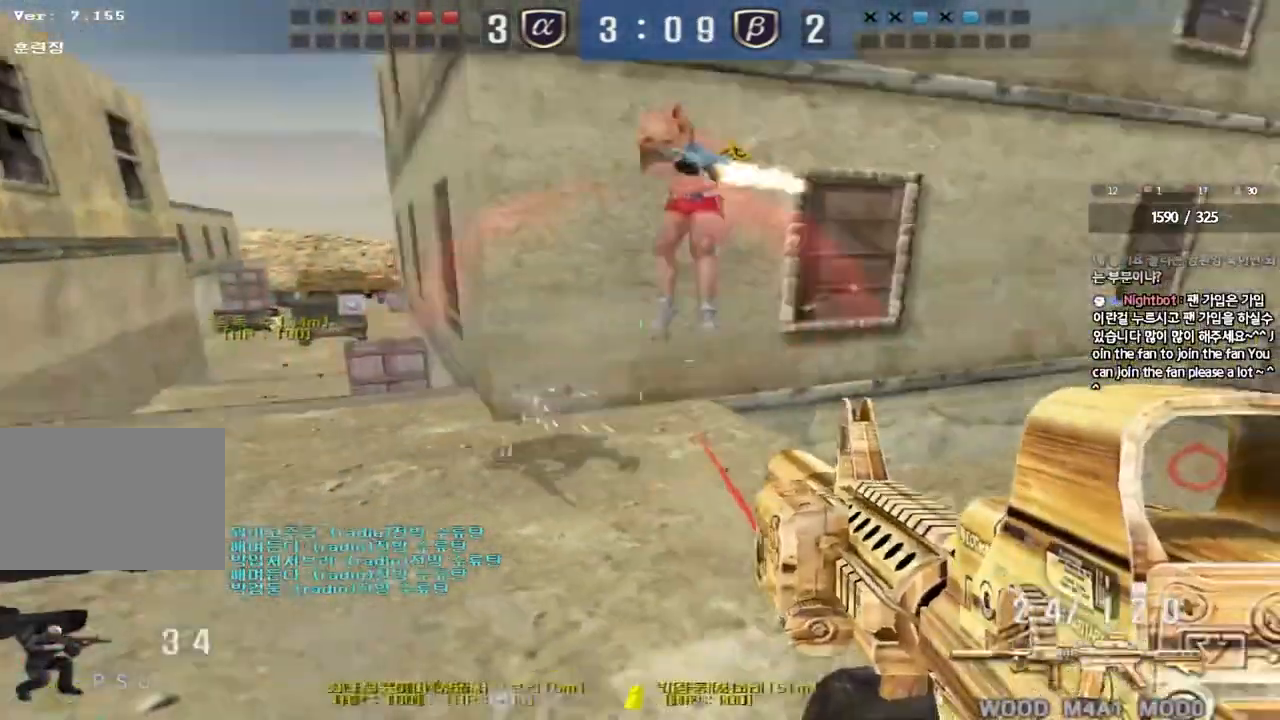
{"keys": ["a", "w"], "events": [[100, "ctrl", "down"], [100, "s", "up"], [117, "a", "up"], [117, "space", "down"], [183, "a", "down"], [217, "s", "down"], [217, "space", "up"], [233, "ctrl", "up"], [267, "s", "up"], [300, "ctrl", "down"], [383, "w", "down"], [417, "ctrl", "up"]]}
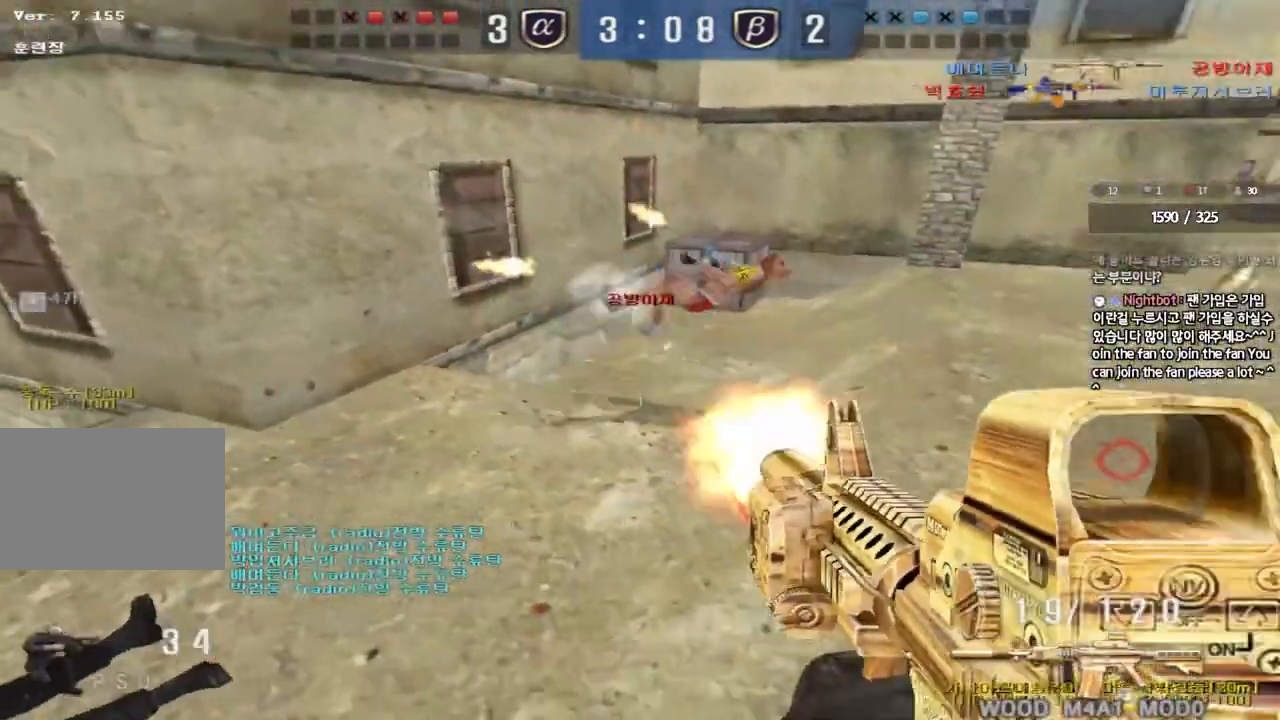
{"keys": ["a", "w"], "events": [[17, "ctrl", "down"], [150, "ctrl", "up"]]}
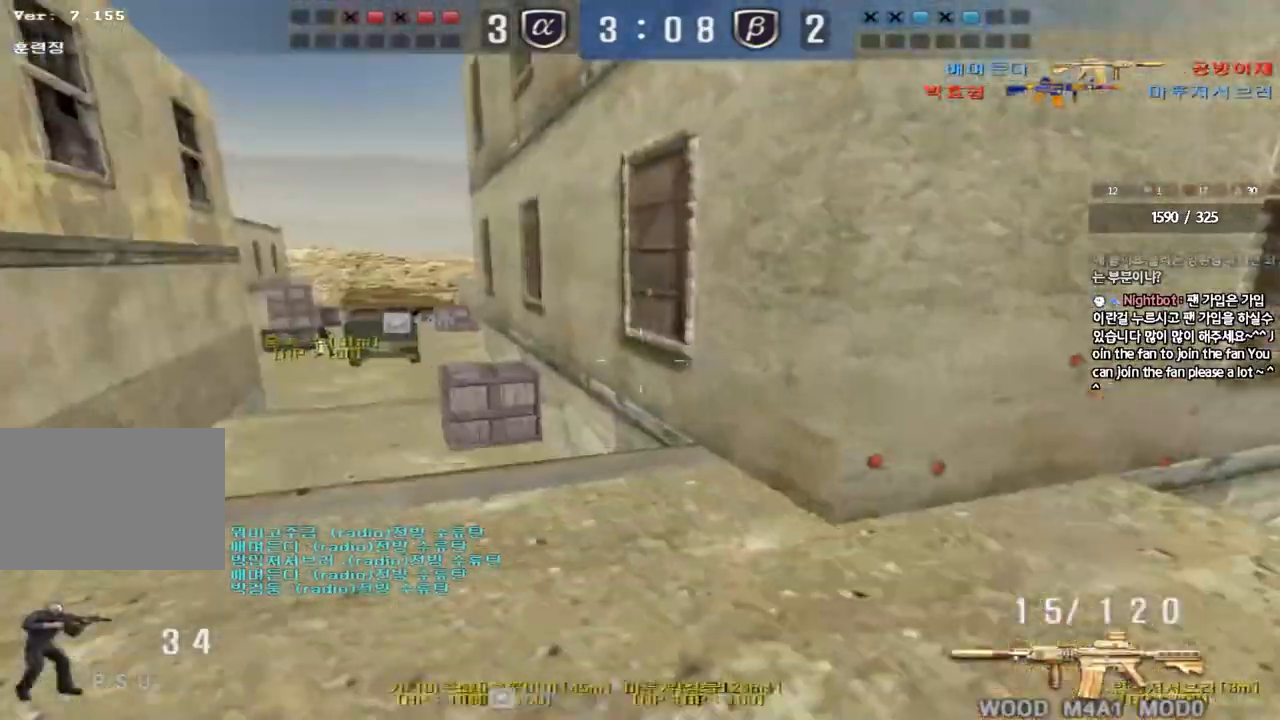
{"keys": ["a", "w"], "events": []}
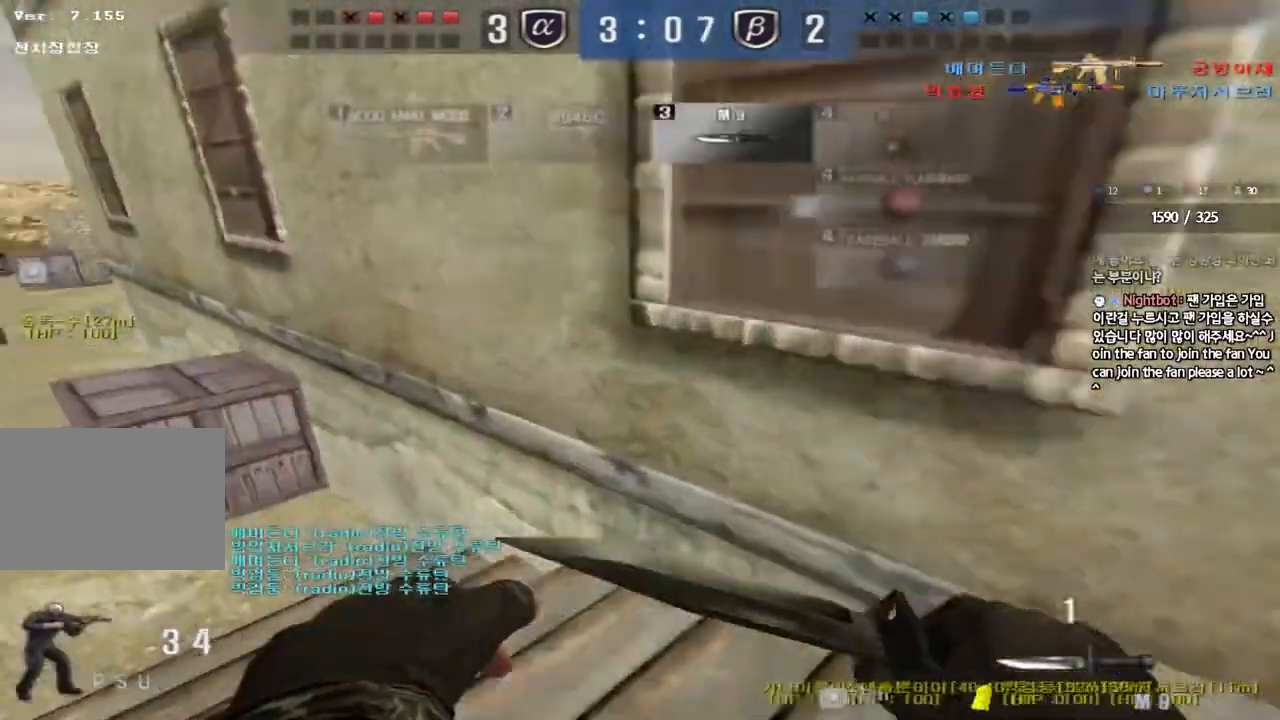
{"keys": ["d", "w"], "events": [[150, "shift", "down"], [150, "w", "up"], [183, "a", "up"], [183, "space", "down"], [217, "space", "up"], [267, "d", "down"], [267, "shift", "up"], [267, "w", "down"]]}
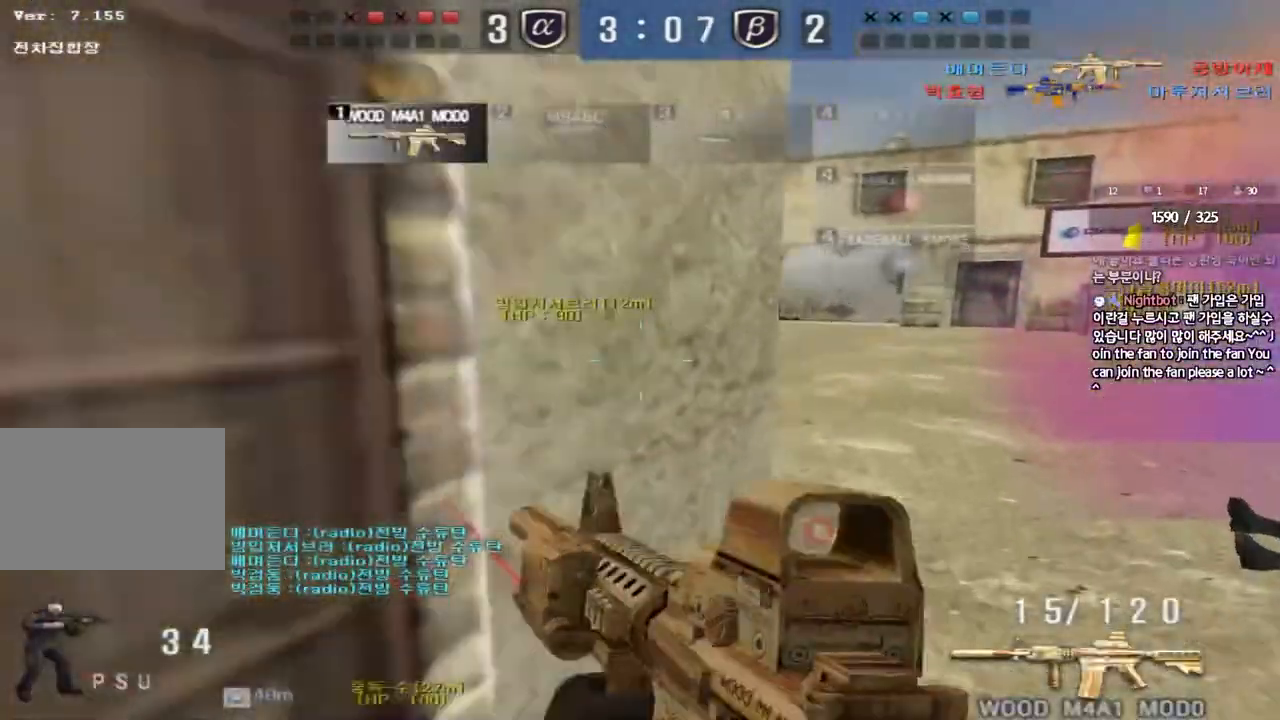
{"keys": ["a", "shift", "w"], "events": [[300, "shift", "down"], [317, "w", "up"], [333, "d", "up"], [350, "space", "down"], [450, "space", "up"], [483, "a", "down"], [483, "w", "down"]]}
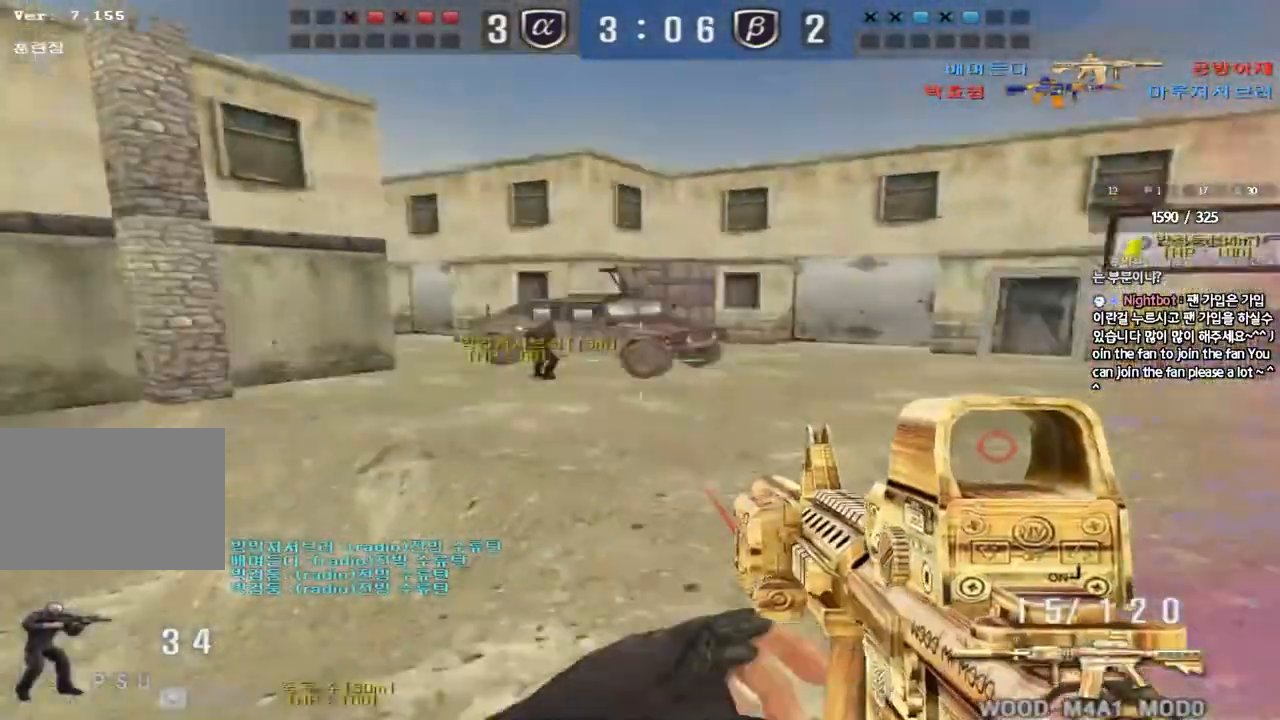
{"keys": ["d", "s"], "events": [[17, "shift", "up"], [100, "shift", "down"], [217, "shift", "up"], [267, "w", "up"], [350, "s", "down"], [483, "a", "up"], [500, "d", "down"]]}
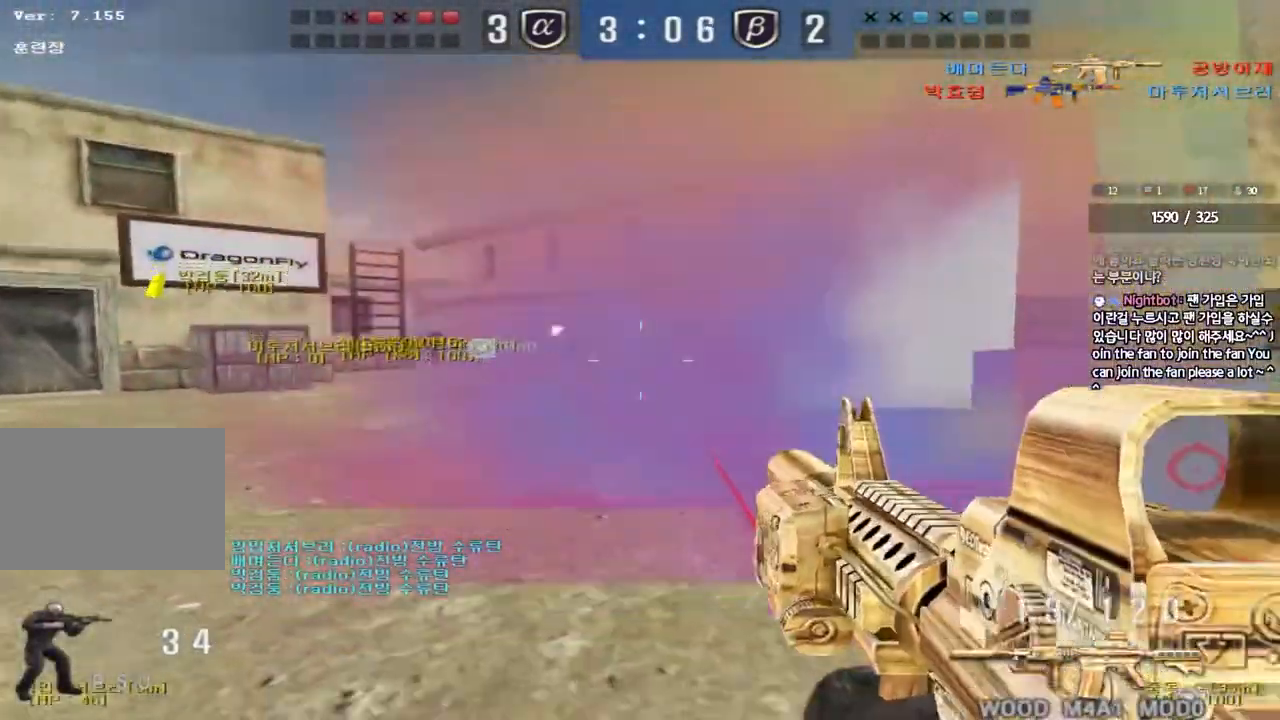
{"keys": ["d", "s"], "events": []}
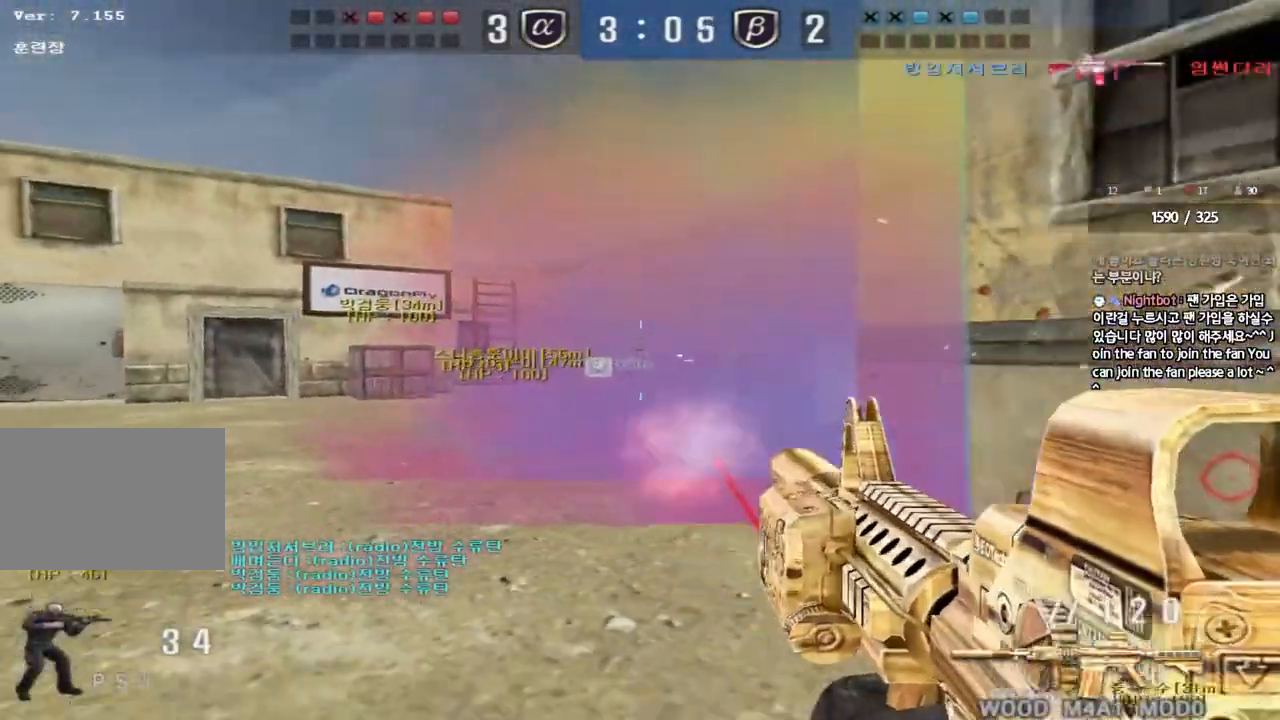
{"keys": ["d", "w"], "events": [[283, "s", "up"], [400, "w", "down"]]}
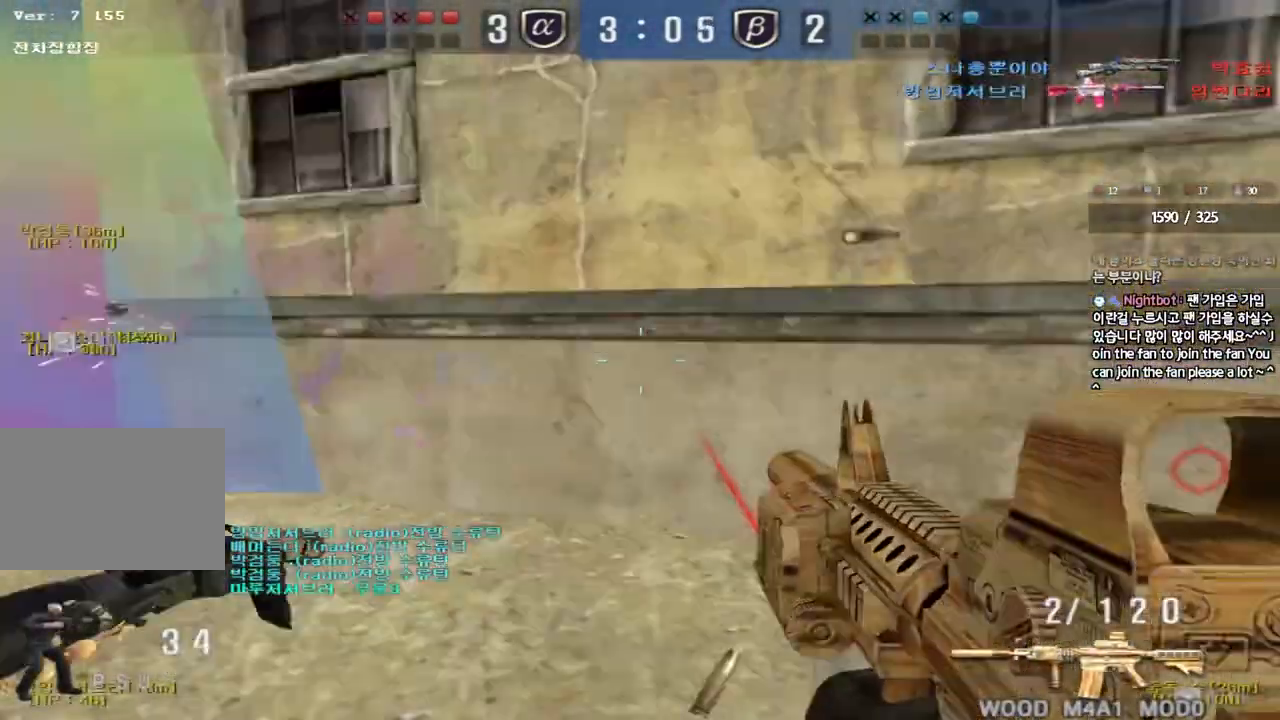
{"keys": ["shift", "space"], "events": [[450, "shift", "down"], [467, "d", "up"], [467, "w", "up"], [500, "space", "down"]]}
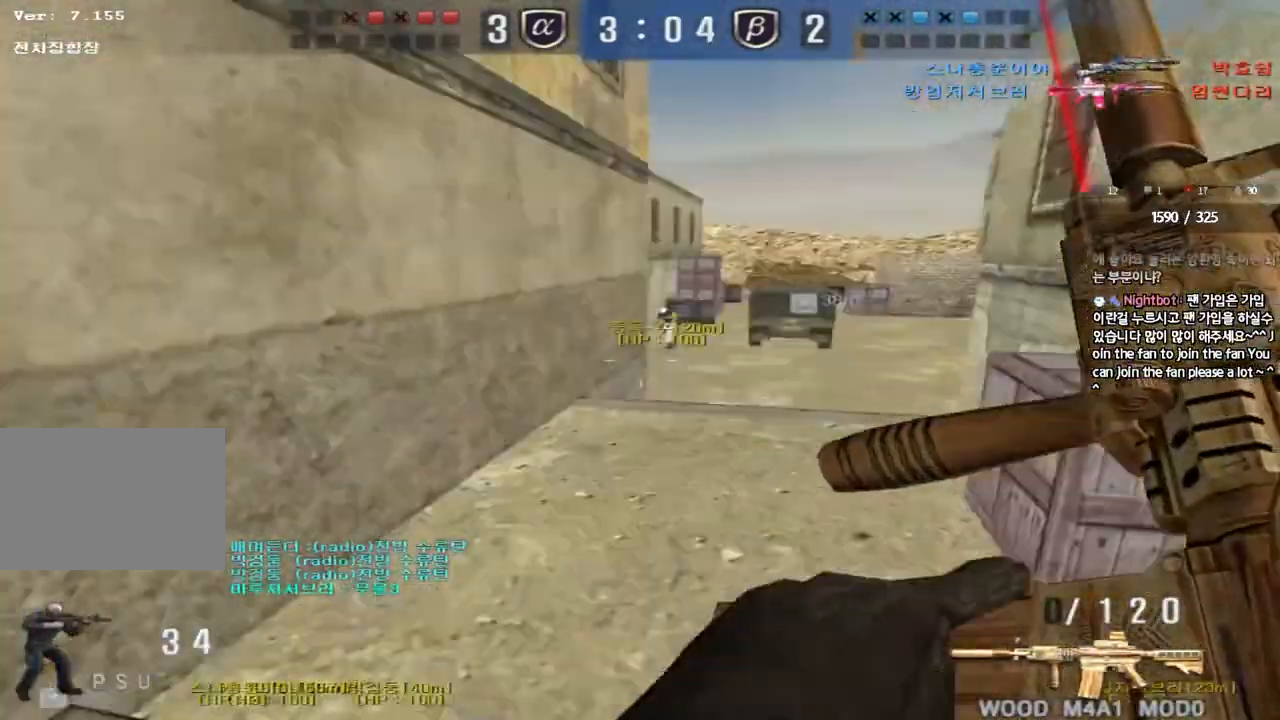
{"keys": ["shift"], "events": [[100, "space", "up"], [183, "r", "down"], [283, "r", "up"], [383, "r", "down"], [467, "r", "up"]]}
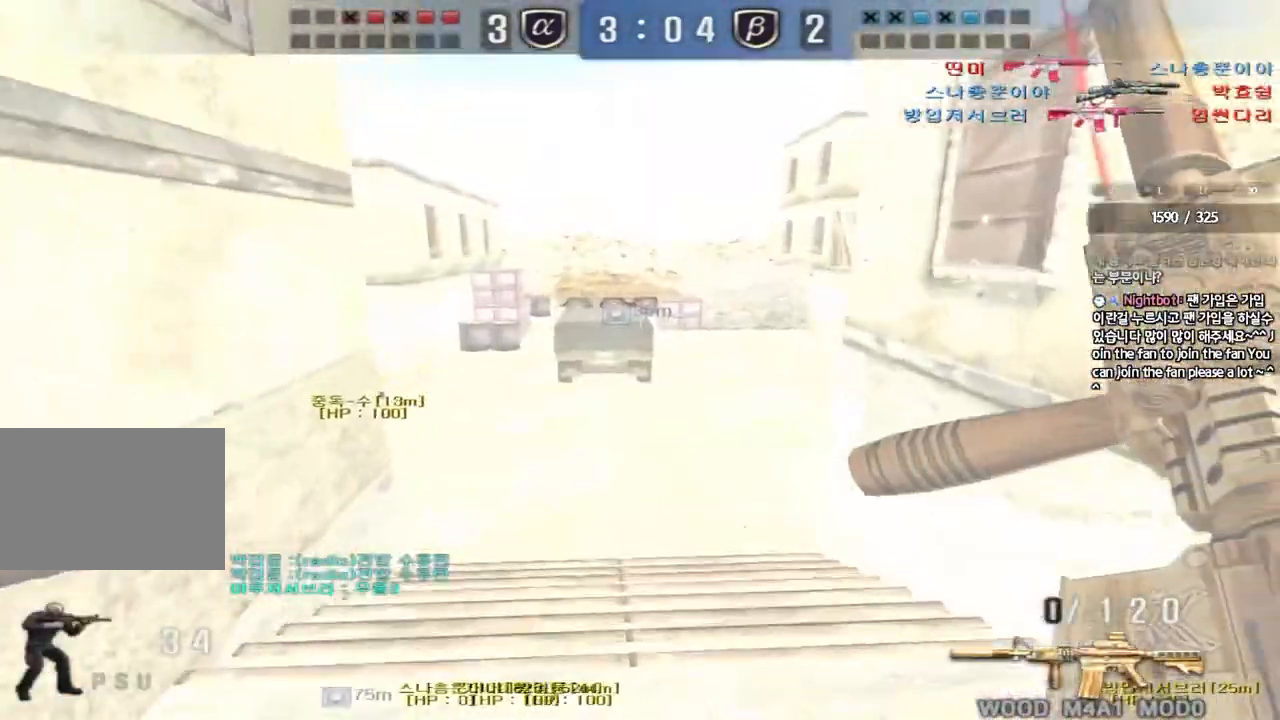
{"keys": []}